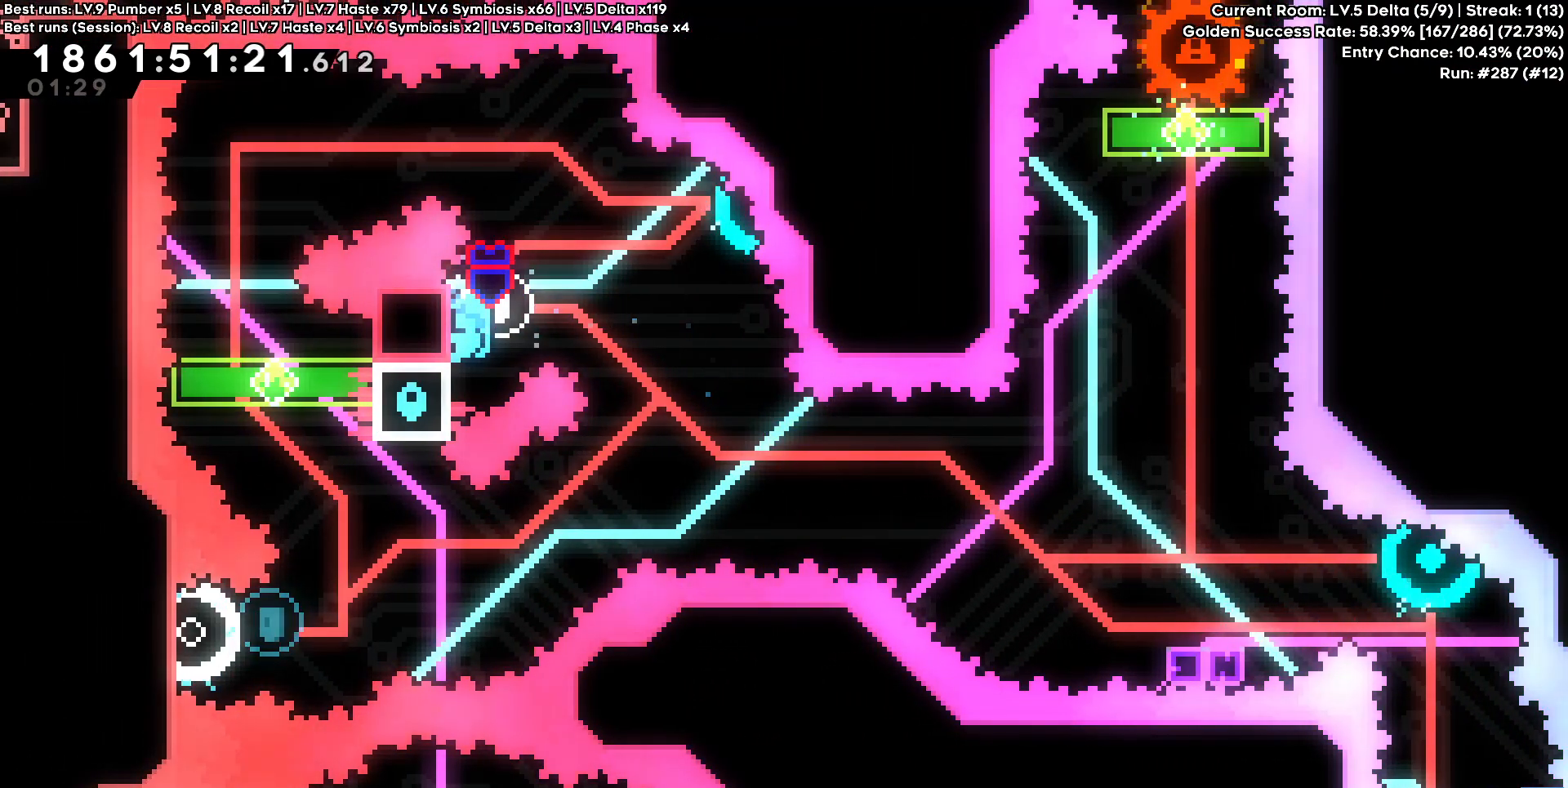
Gameplay with keyboard; each line is a JSON object with the keys held at the frame after it. "events" lists presses ("down") and releases ("up") of "a", "circle", "cross", "d", "s", "square", "triangle" and "w" between this image and that frame as [ms after this image, input, new state], when the widget could be followed in between. No other keys are recorded. Mouse input is not recorded. Key names are as the overlay labels them; some are game actions (e.g. jump) rather than physical keys.
{"keys": ["cross", "d"], "events": [[67, "d", "down"], [334, "cross", "down"]]}
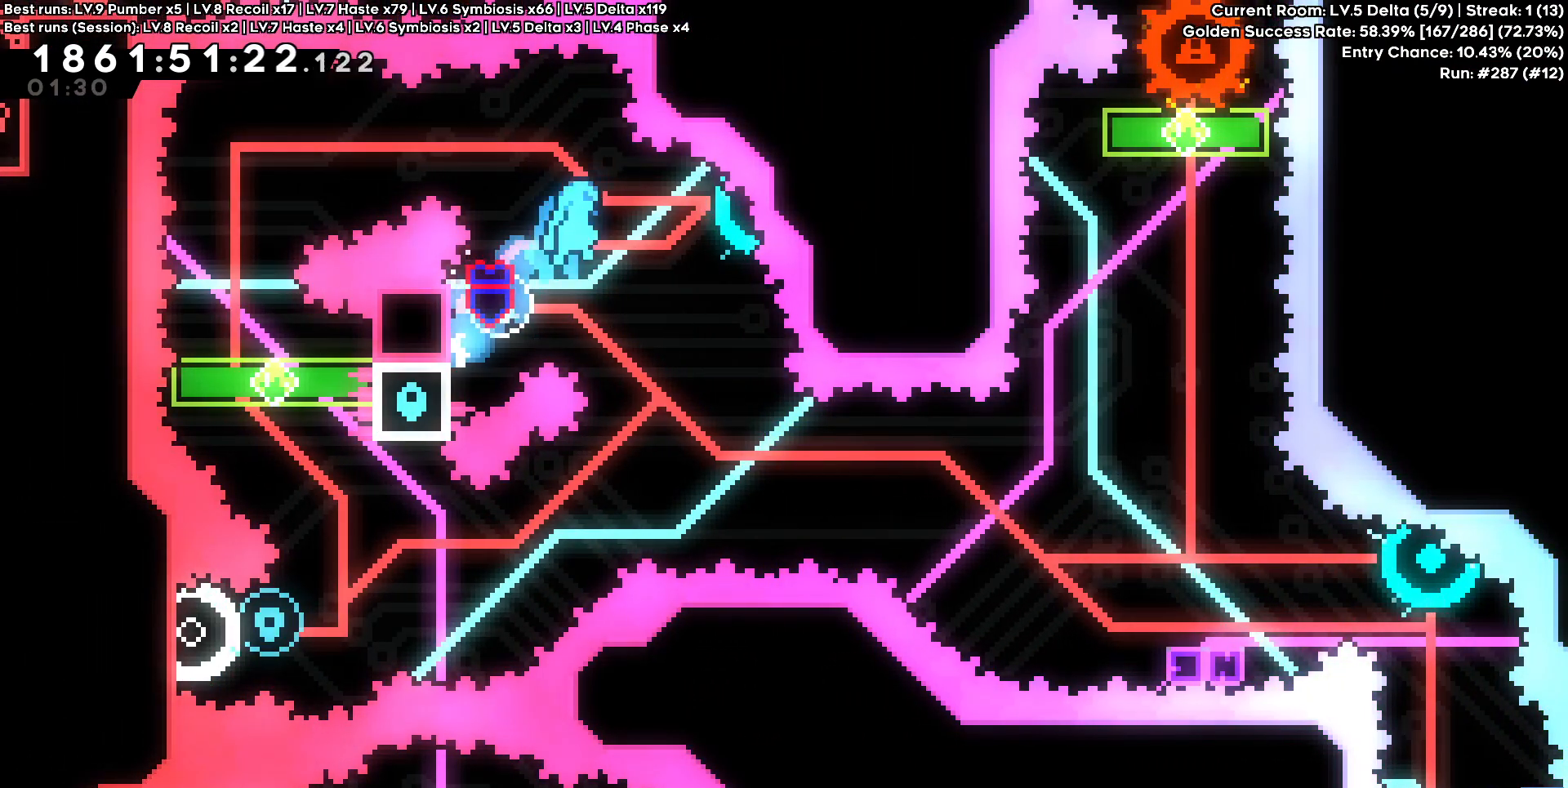
{"keys": ["cross", "d"], "events": []}
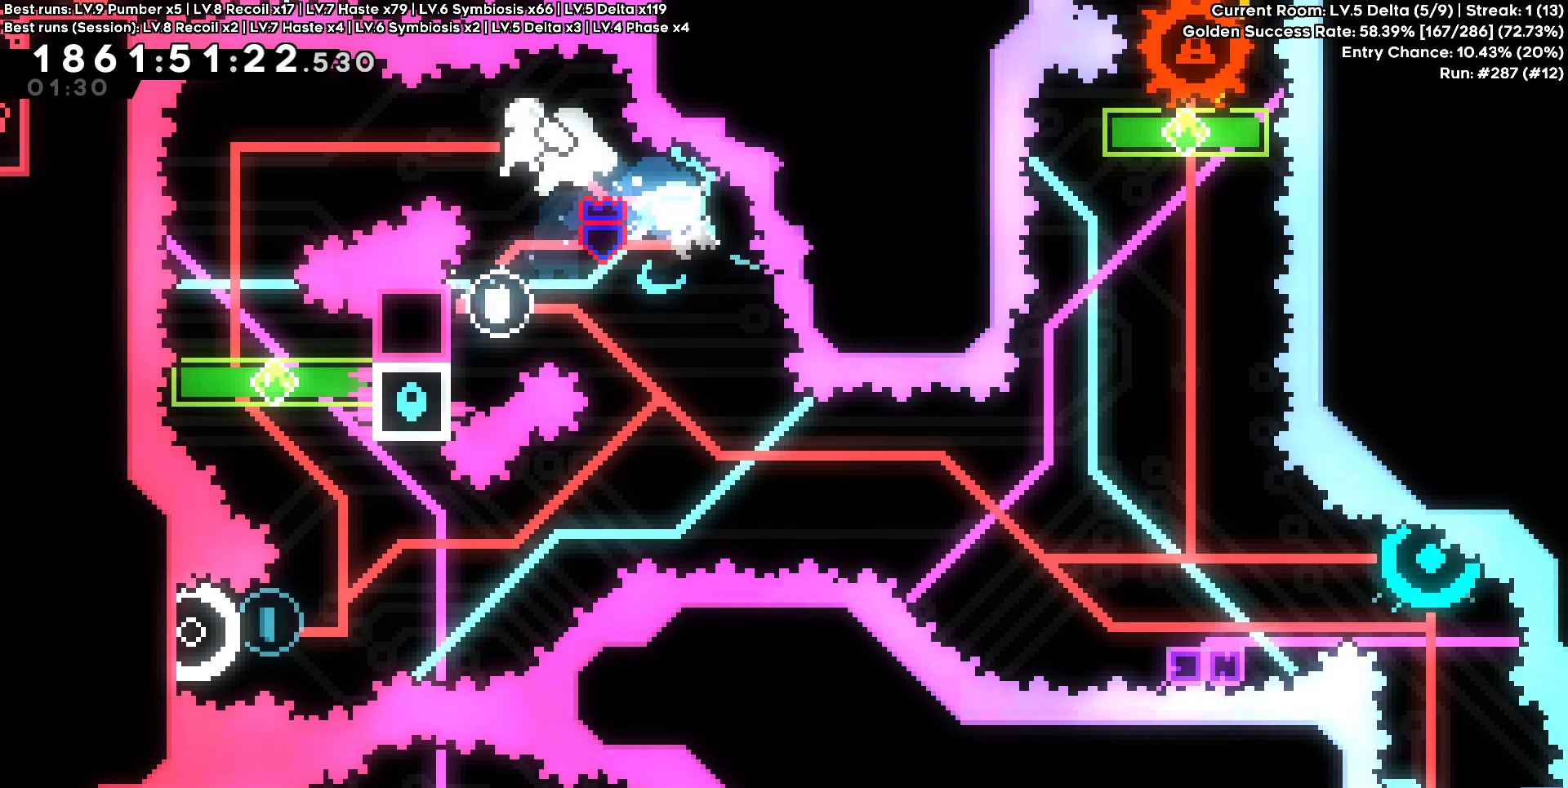
{"keys": ["d"]}
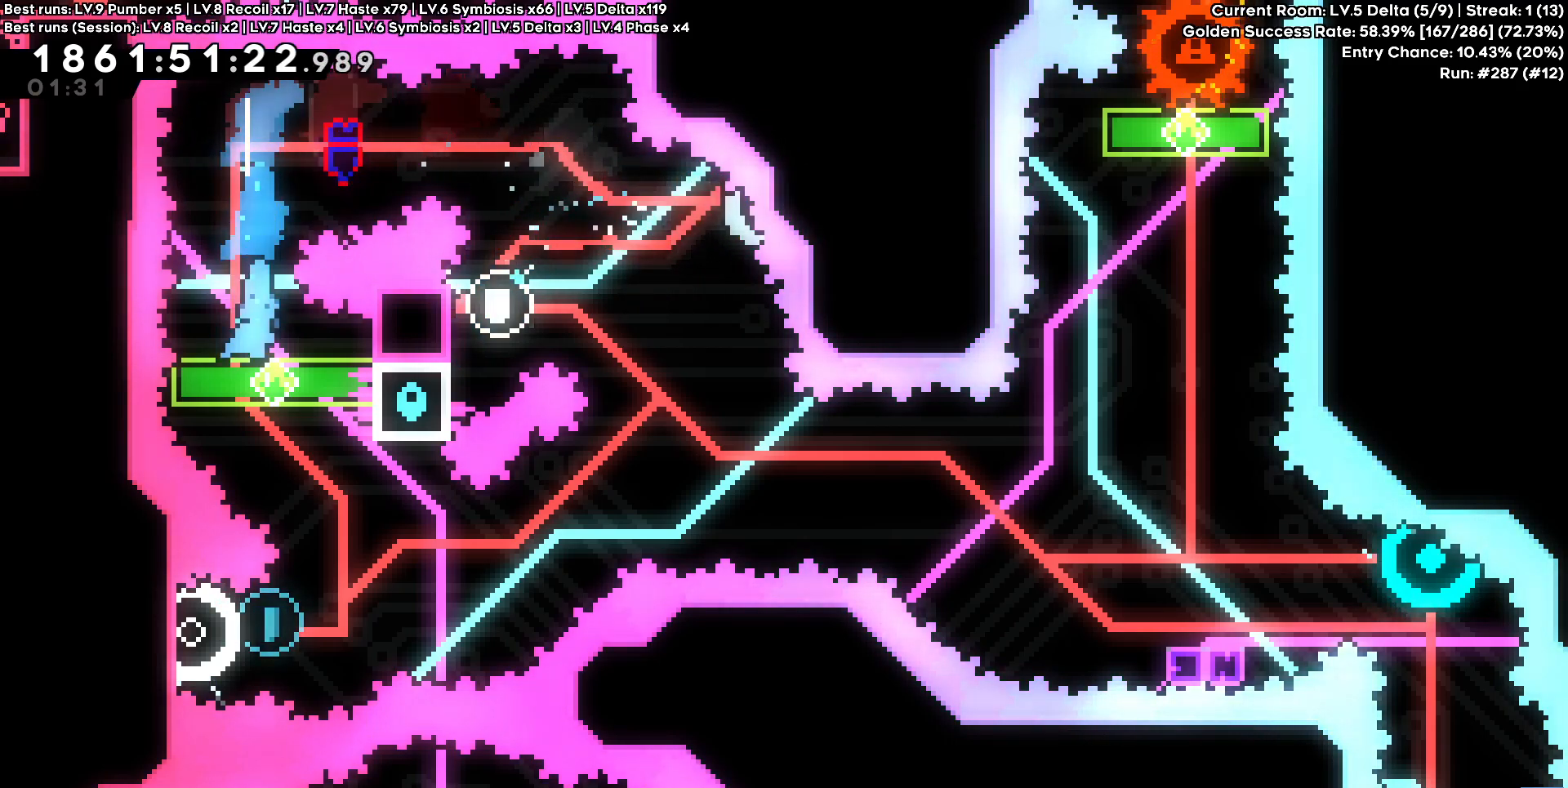
{"keys": ["a", "square"]}